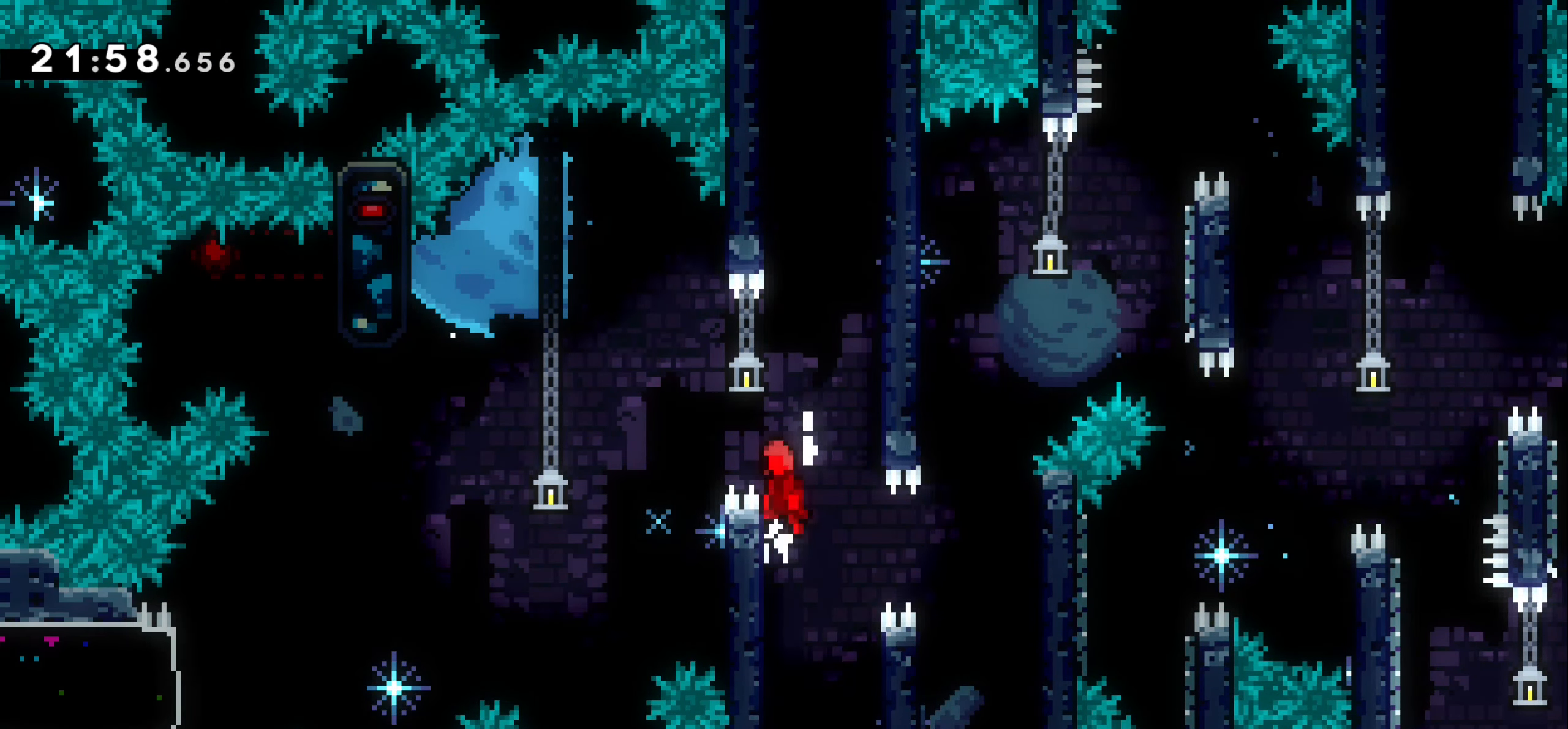
Gameplay with keyboard; each line is a JSON object with the keys held at the frame after it. "events" lists presses ("down") and releases ("up") of "dash", "demo", "down", "grab", "jump1", "jump2", "left", "right" and "up" between this image and that frame as [ms after this image, input, new state], when the widget could be followed in between. No other keys are recorded. Mouse input is not recorded. Key names are as the overlay labels them; some are game actions (e.g. jump) rather than physical keys.
{"keys": ["right"], "events": [[284, "left", "up"], [317, "grab", "up"], [334, "jump1", "up"], [384, "right", "down"]]}
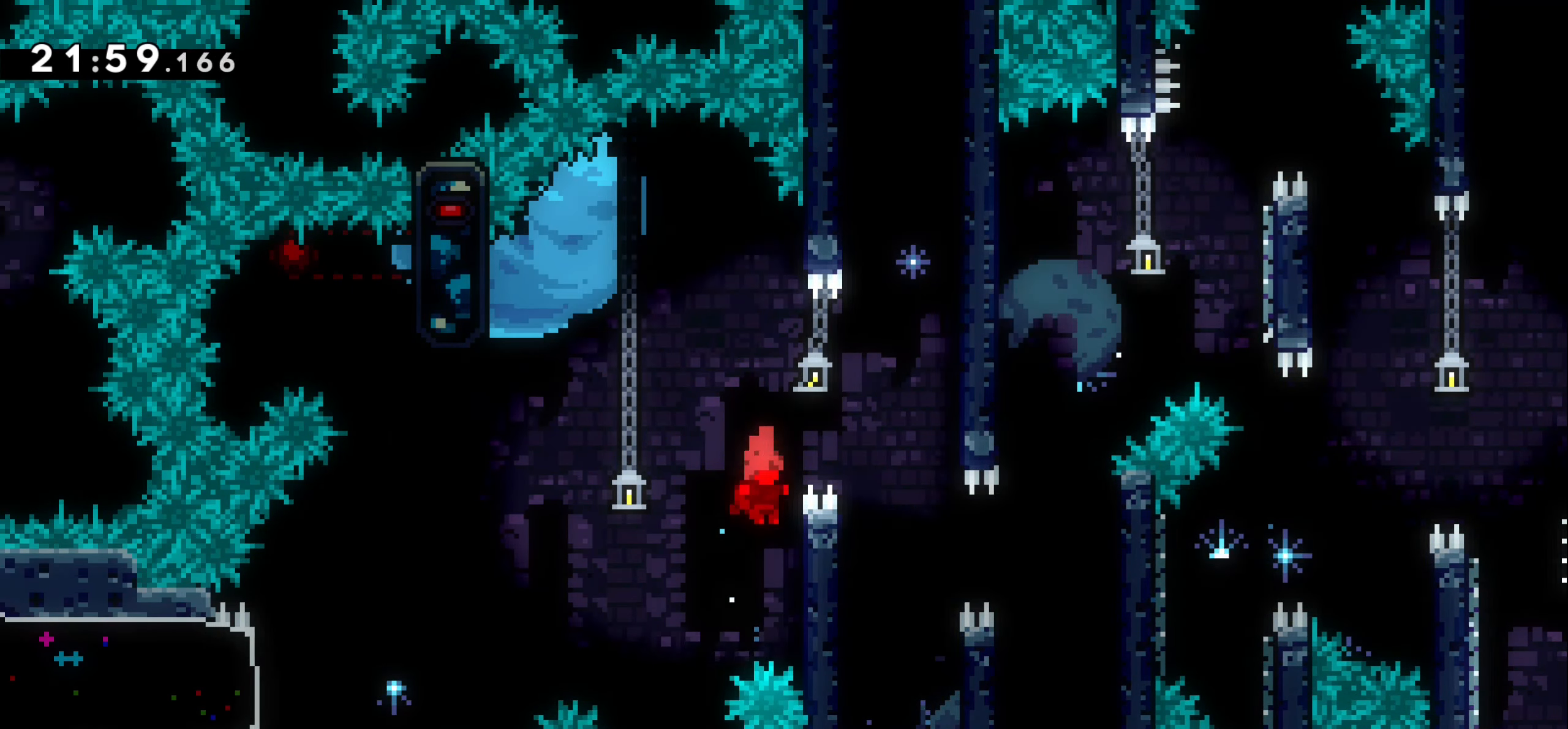
{"keys": ["jump1", "left"], "events": [[100, "left", "down"], [117, "jump1", "down"], [117, "right", "up"]]}
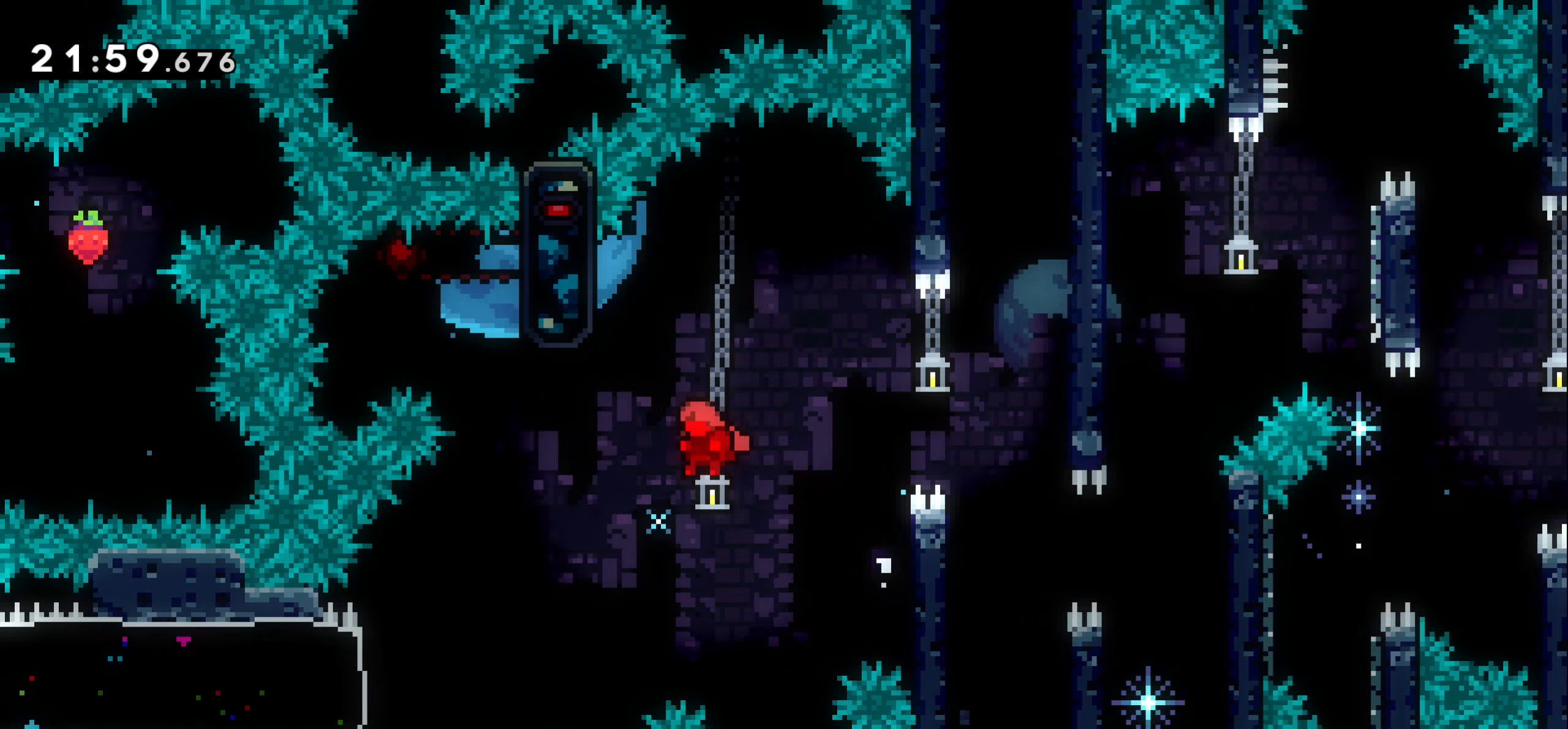
{"keys": ["dash", "left"], "events": [[316, "jump1", "up"], [400, "dash", "down"]]}
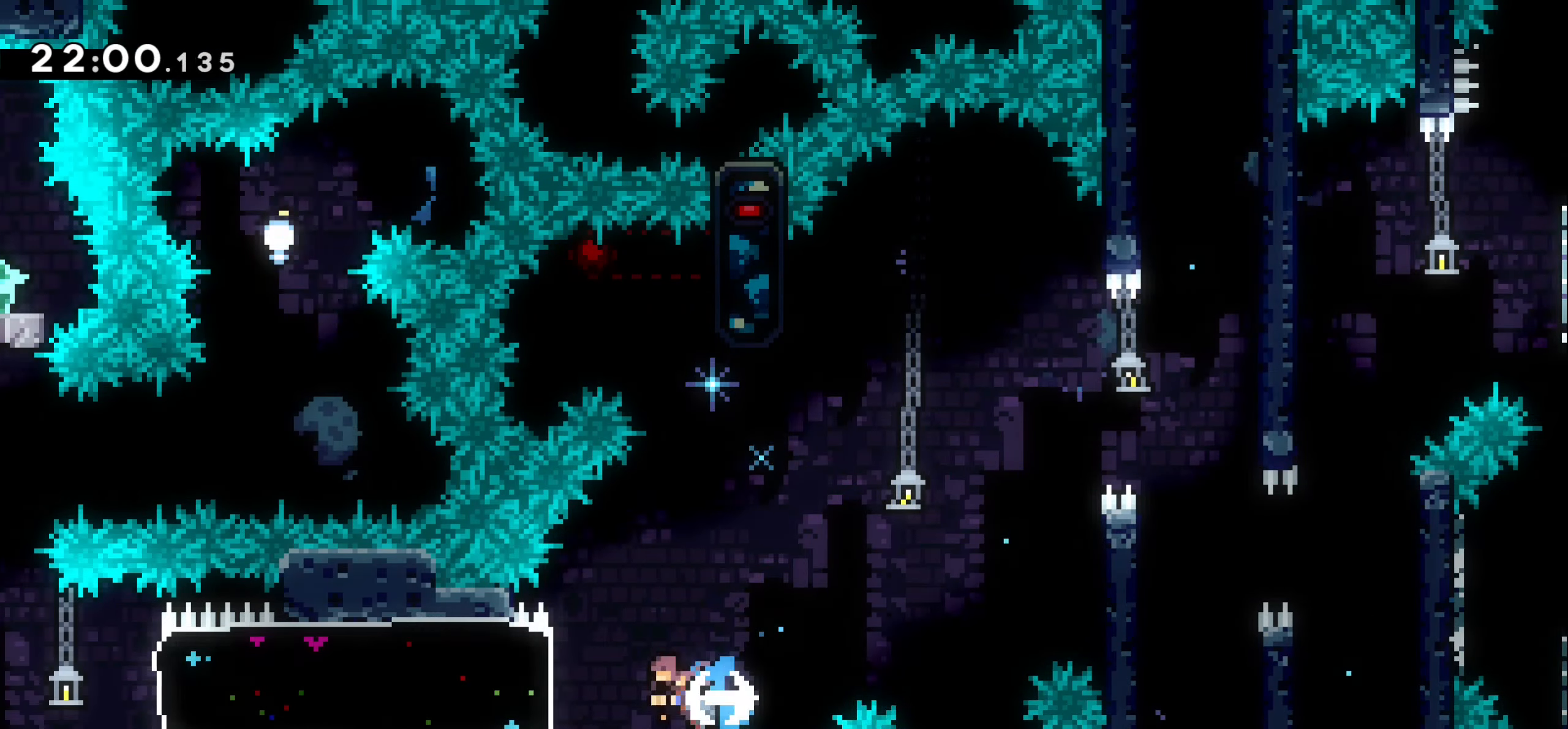
{"keys": ["jump1", "left"], "events": [[100, "dash", "up"], [466, "jump1", "down"]]}
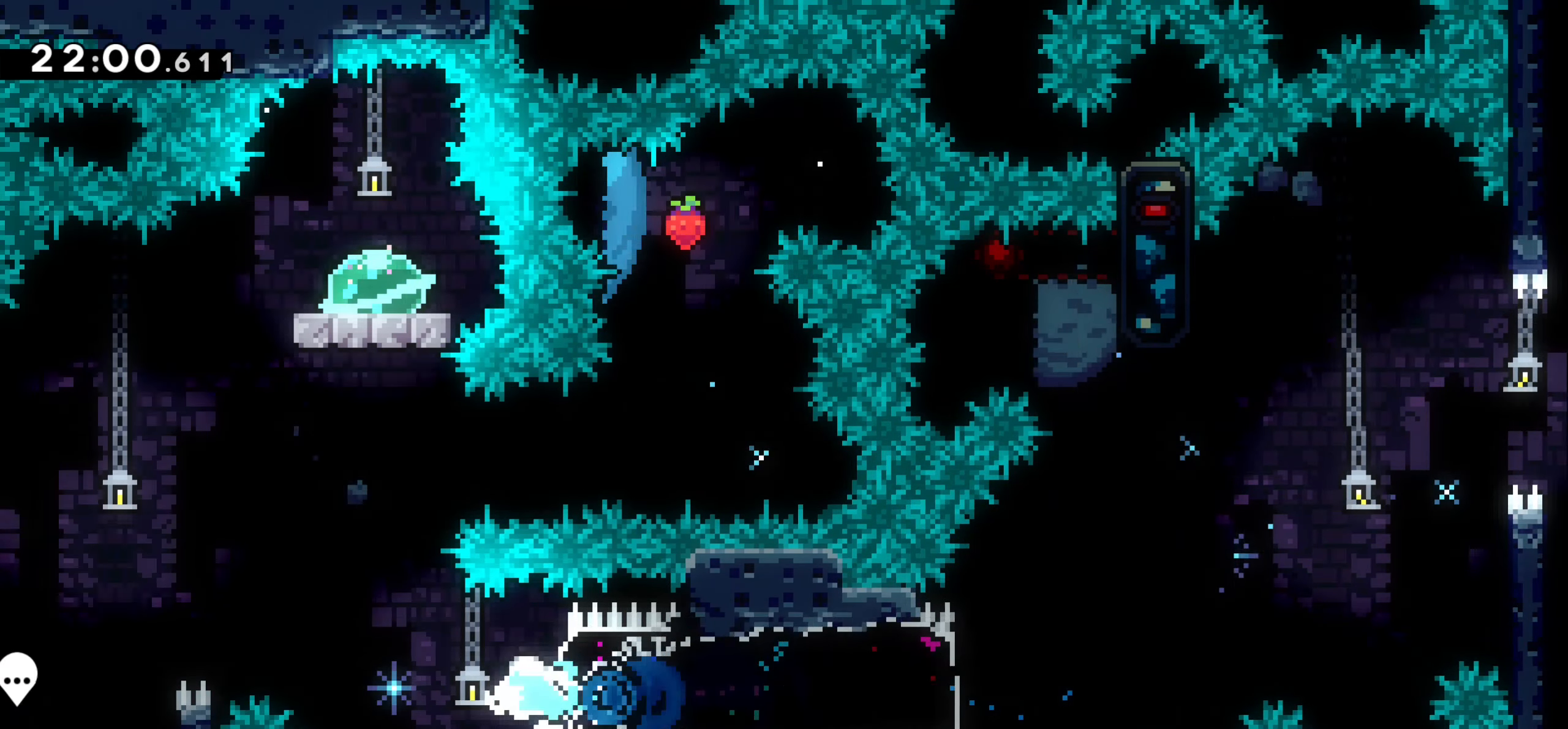
{"keys": ["up"], "events": [[416, "left", "up"], [433, "jump1", "up"], [433, "up", "down"]]}
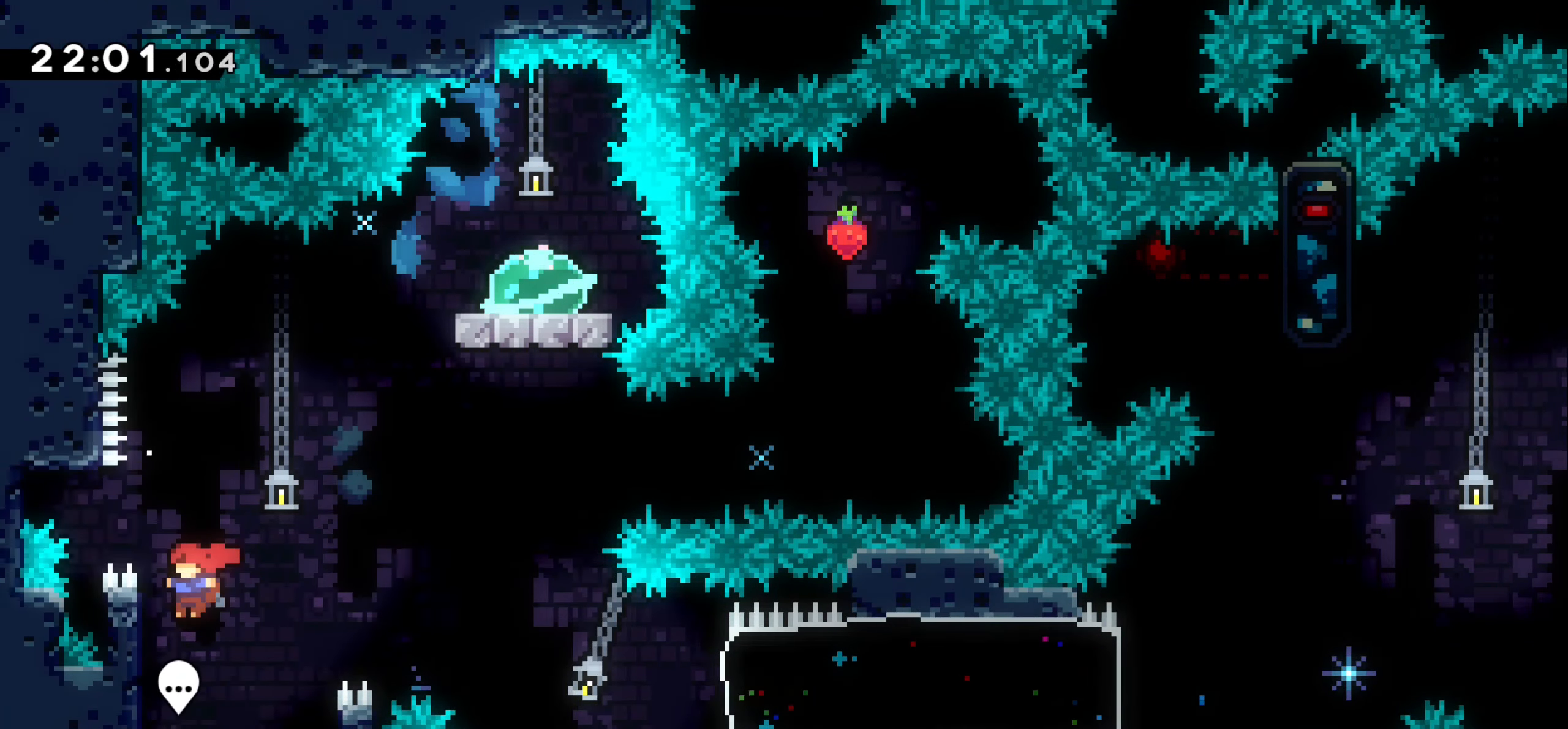
{"keys": [], "events": [[100, "right", "down"], [133, "up", "up"], [233, "right", "up"]]}
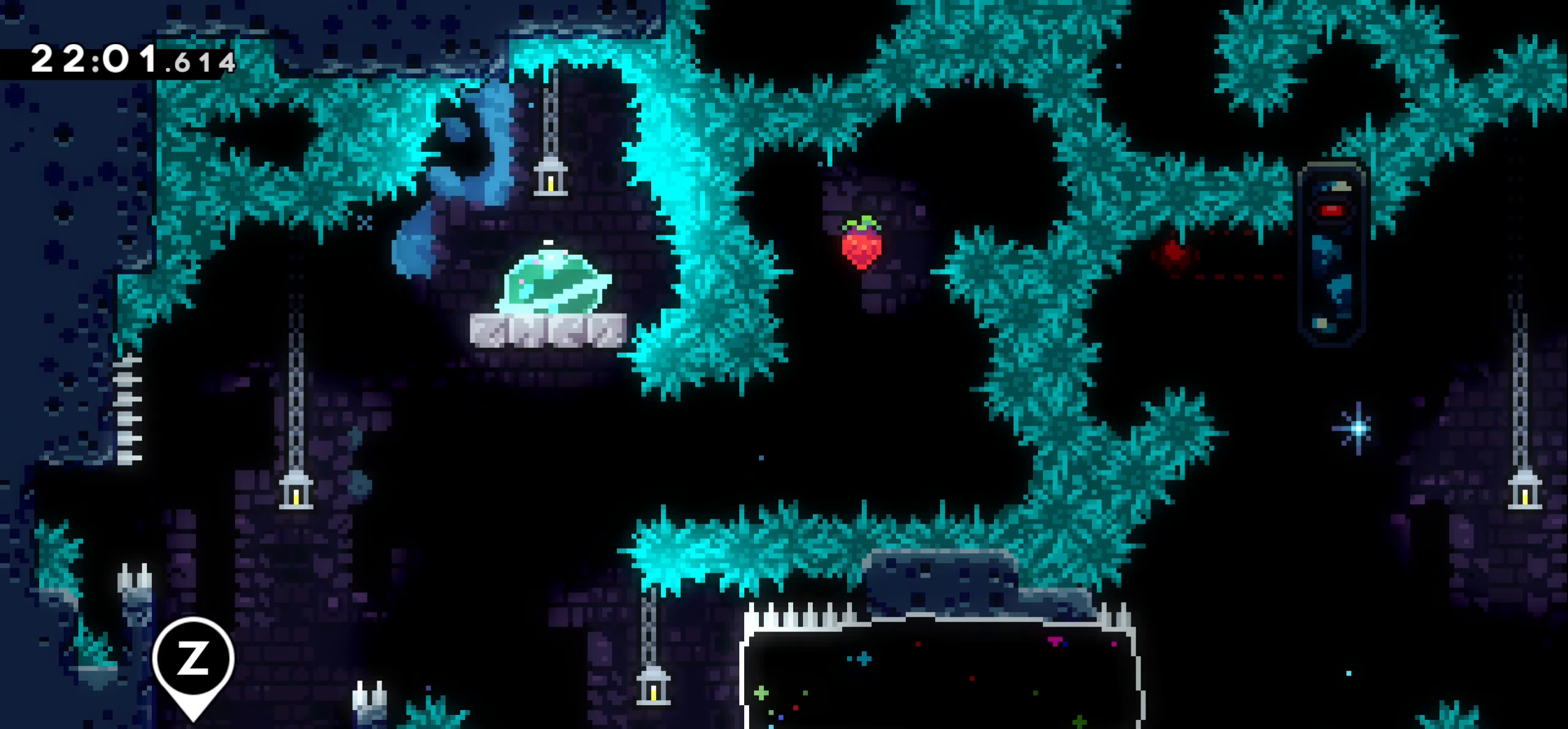
{"keys": ["grab", "left", "up"], "events": [[200, "left", "down"], [233, "jump1", "down"], [450, "grab", "down"], [466, "up", "down"], [500, "jump1", "up"]]}
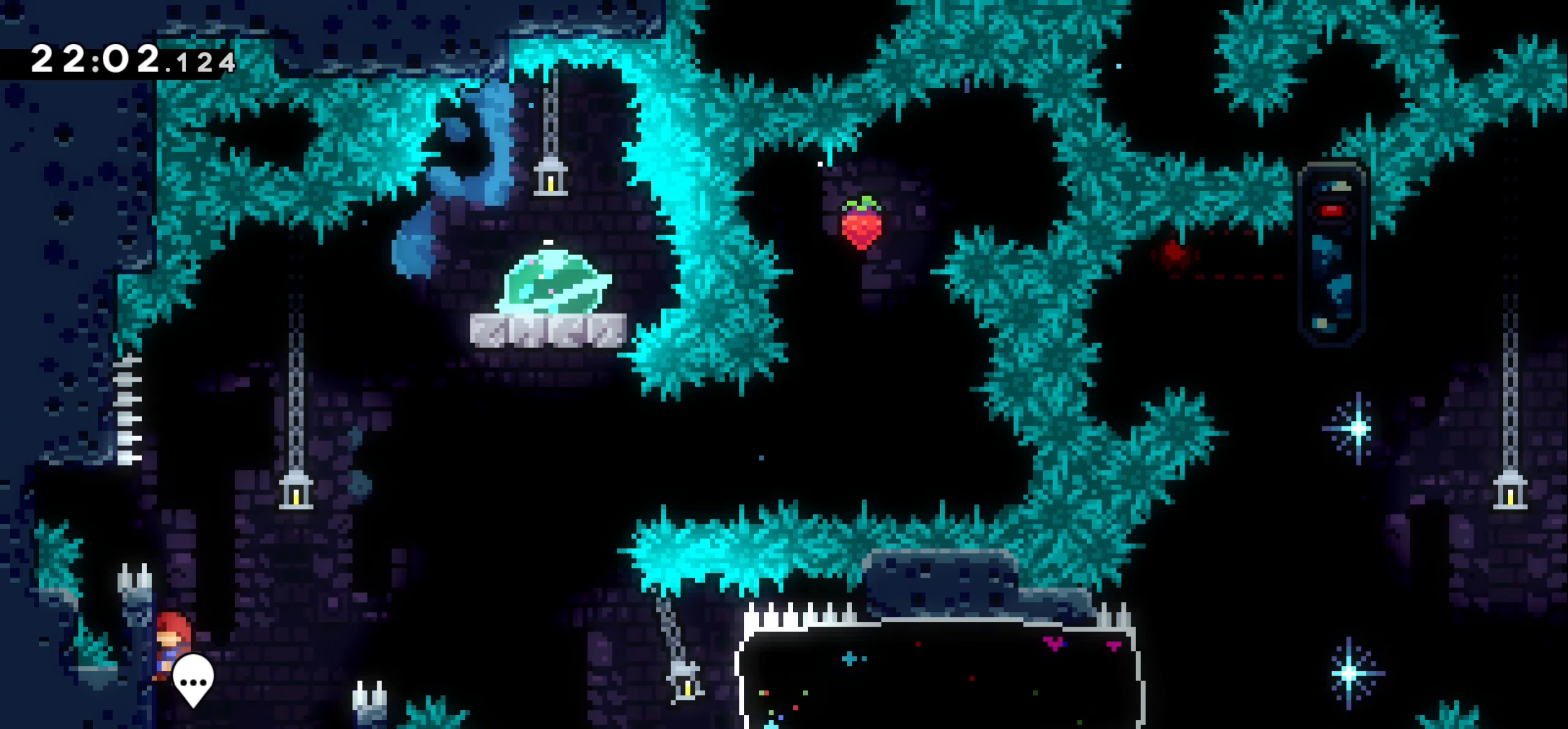
{"keys": ["grab", "jump1", "right"], "events": [[16, "left", "up"], [416, "right", "down"], [433, "up", "up"], [466, "jump1", "down"]]}
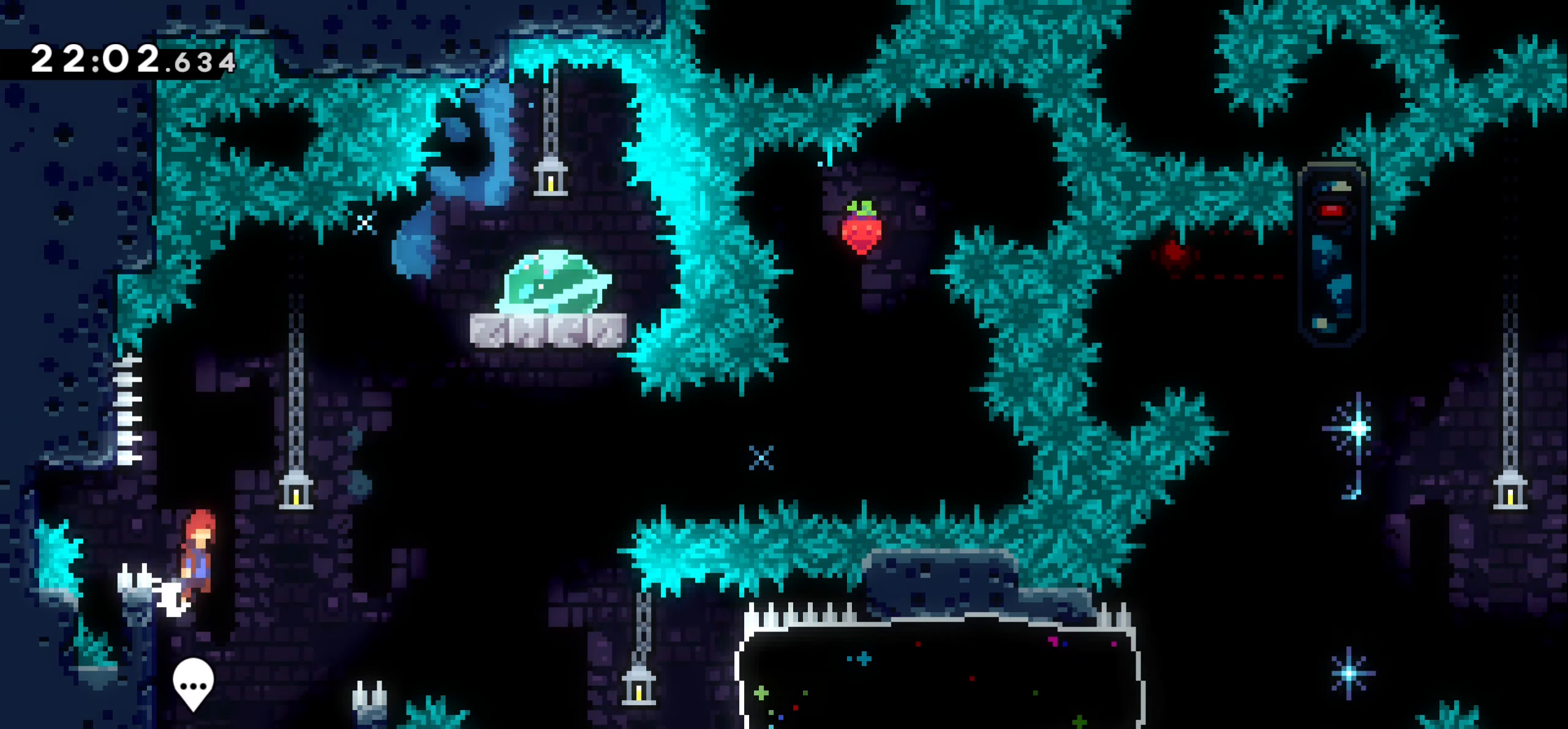
{"keys": ["up"], "events": [[66, "grab", "up"], [383, "jump1", "up"], [400, "right", "up"], [433, "up", "down"]]}
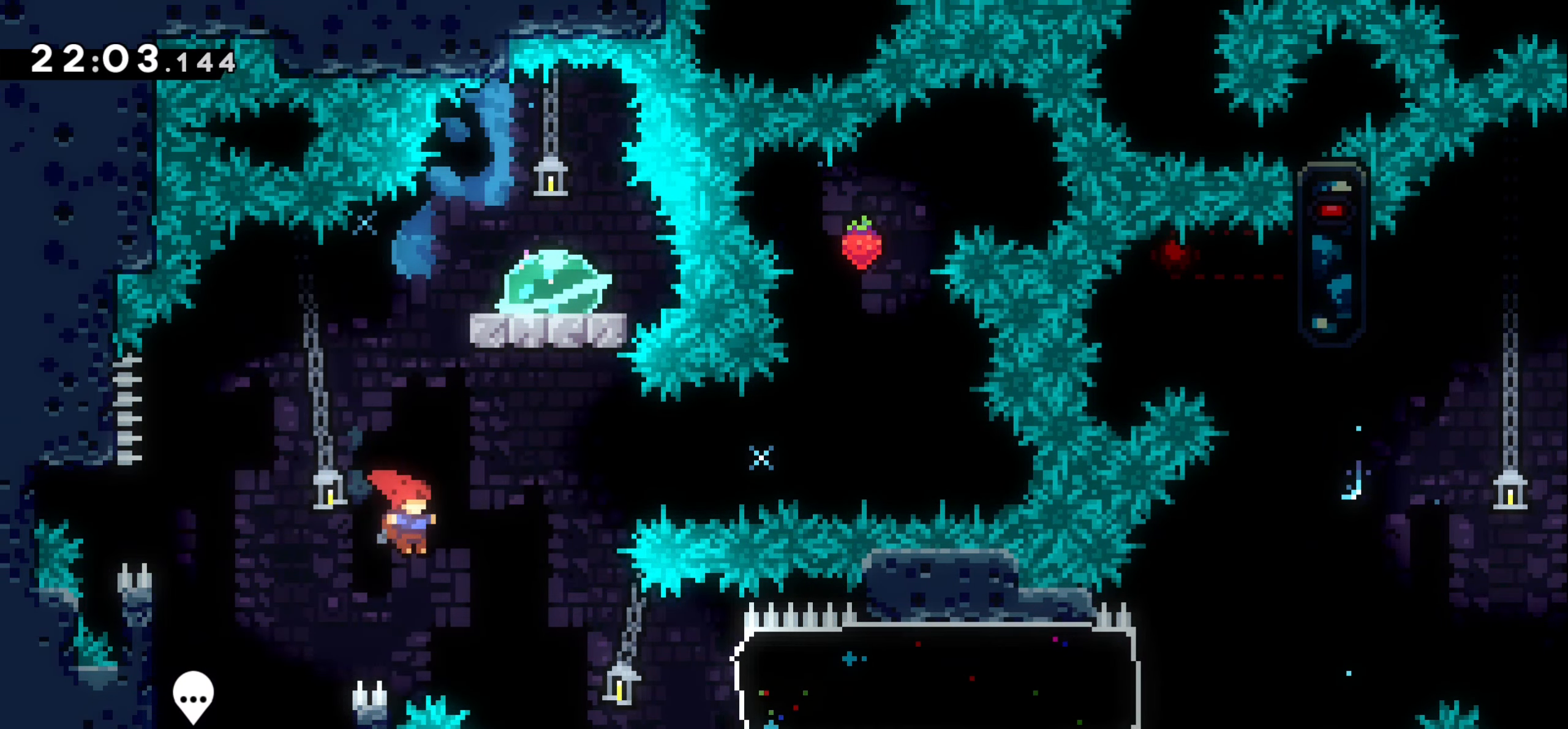
{"keys": ["grab"], "events": [[16, "dash", "down"], [150, "grab", "down"], [233, "up", "up"], [250, "dash", "up"], [266, "right", "down"], [400, "right", "up"]]}
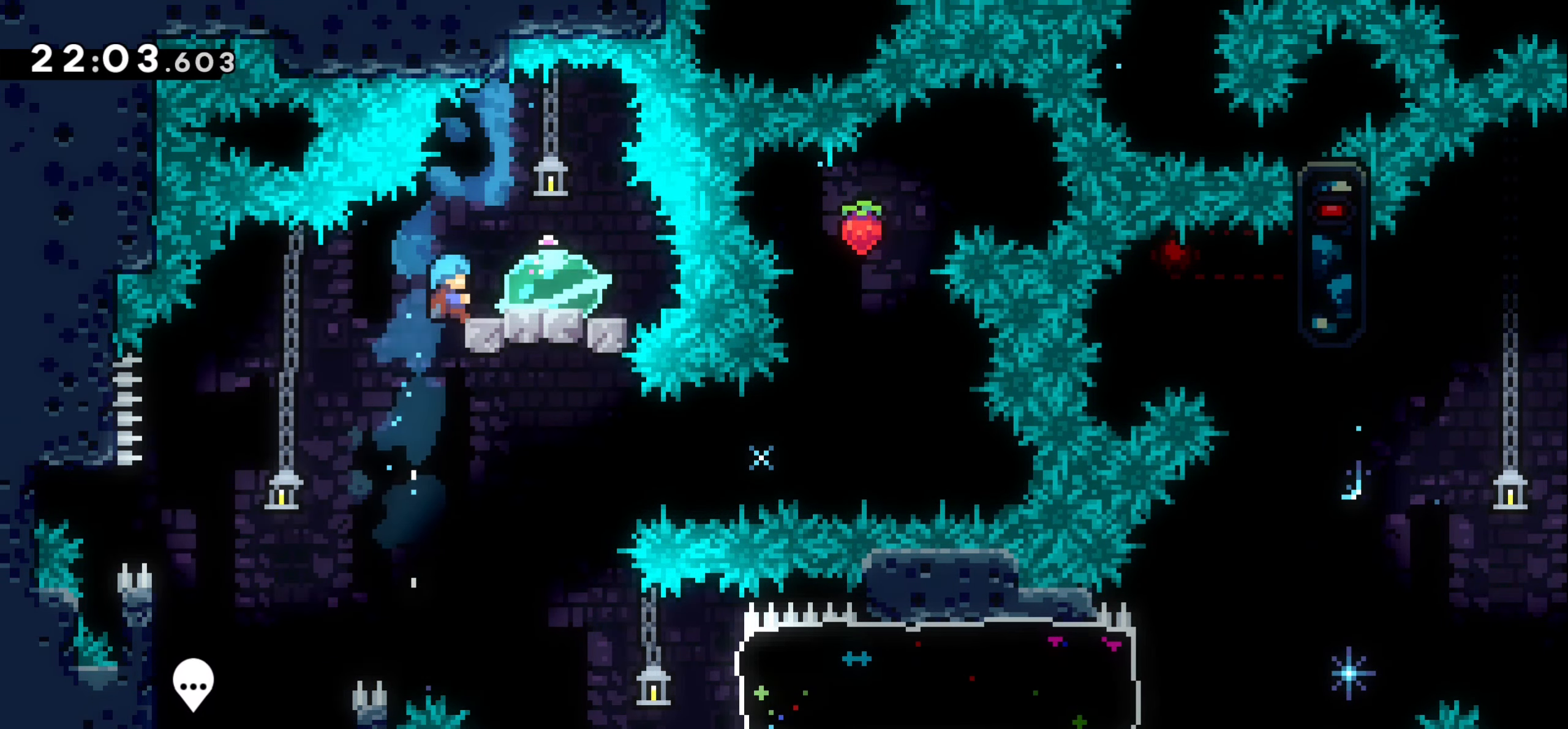
{"keys": [], "events": [[133, "right", "down"], [150, "up", "down"], [166, "jump1", "down"], [350, "jump1", "up"], [366, "grab", "up"], [383, "up", "up"], [416, "right", "up"]]}
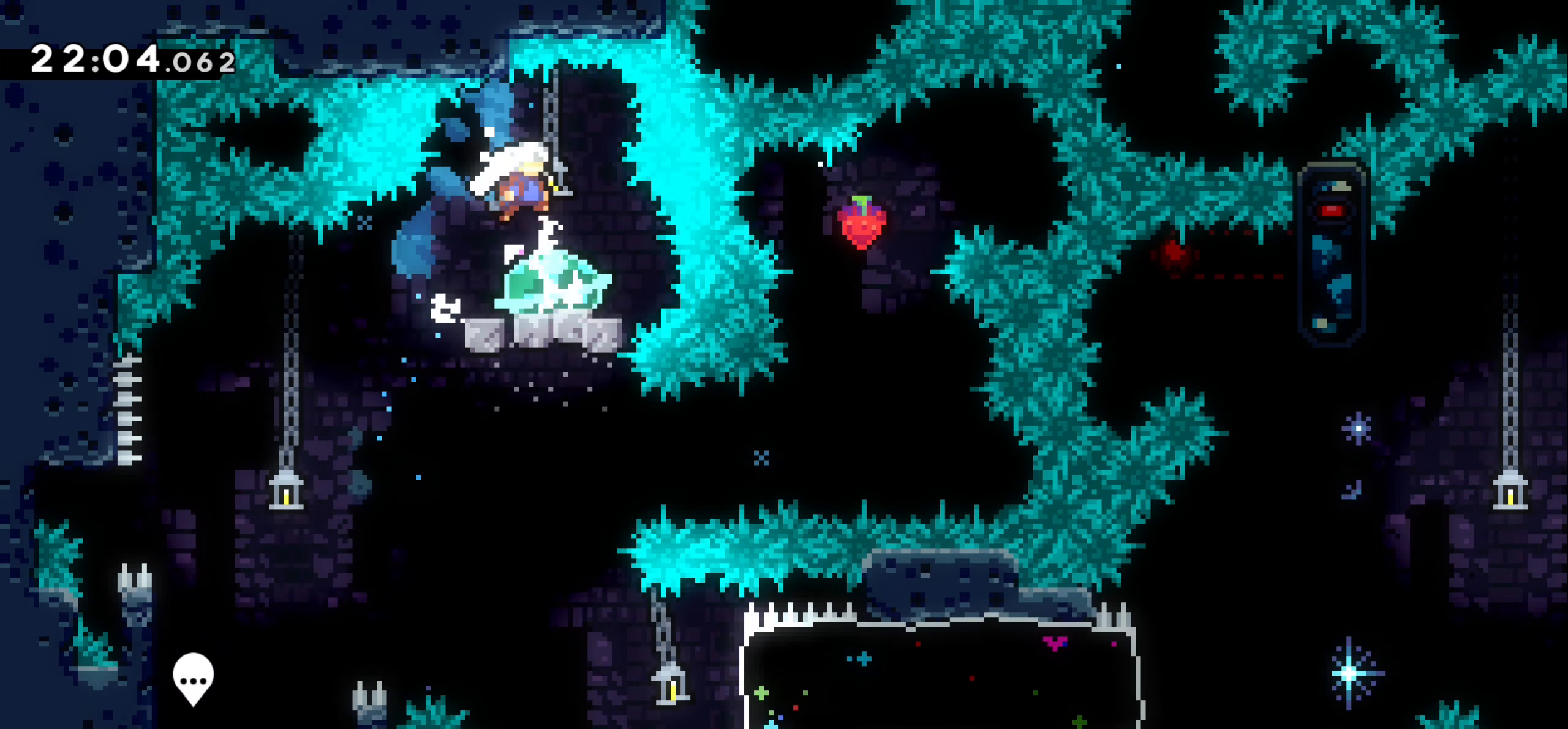
{"keys": [], "events": []}
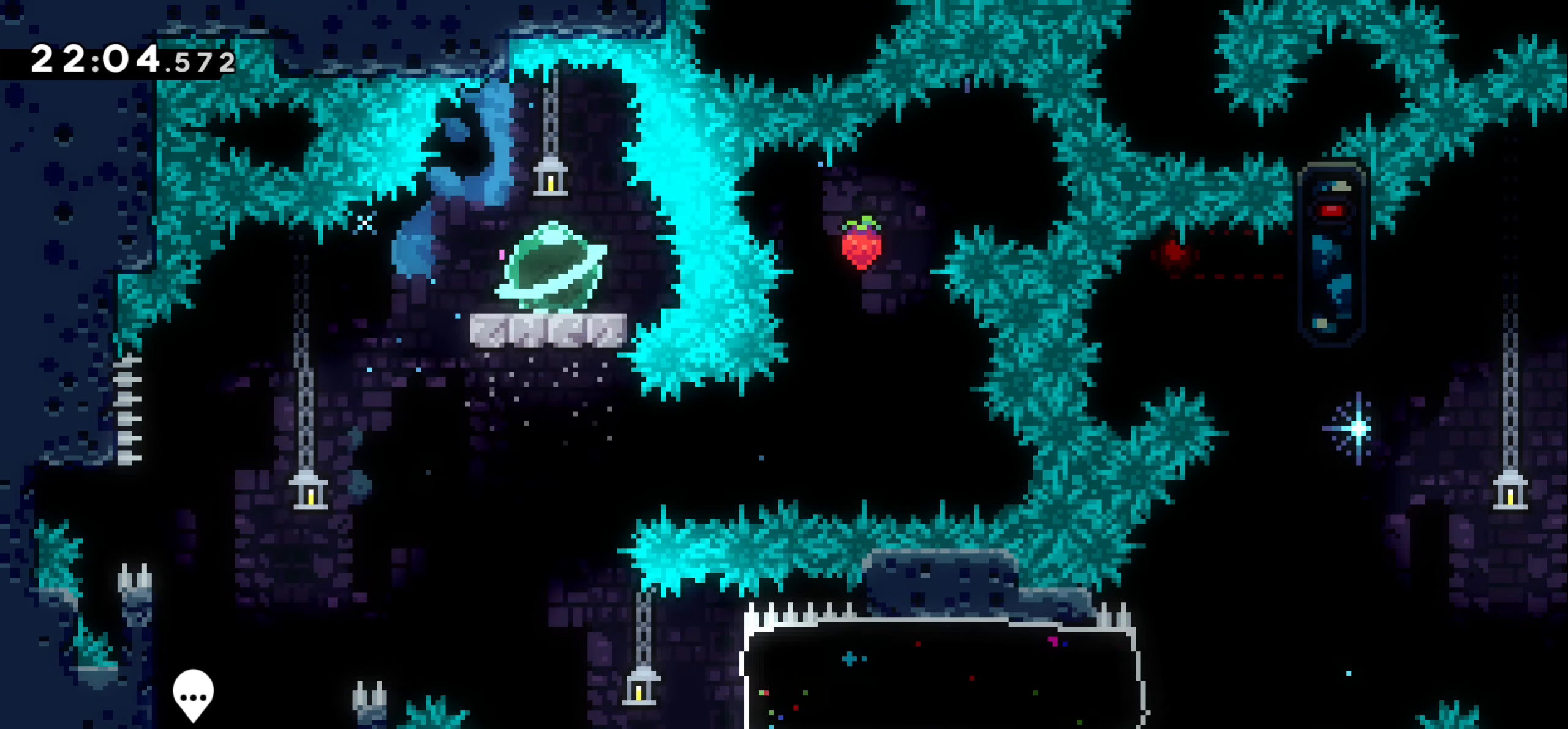
{"keys": [], "events": []}
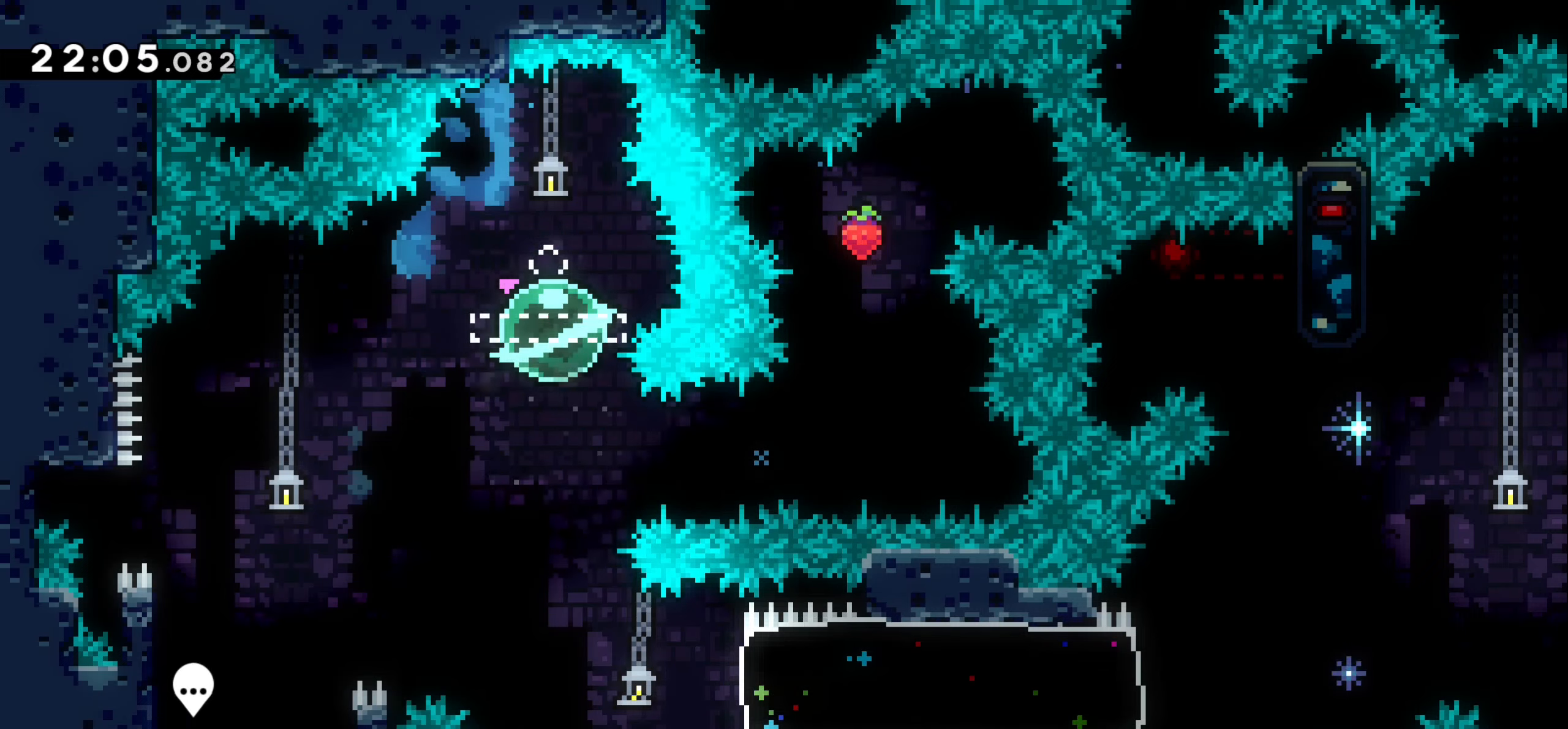
{"keys": [], "events": []}
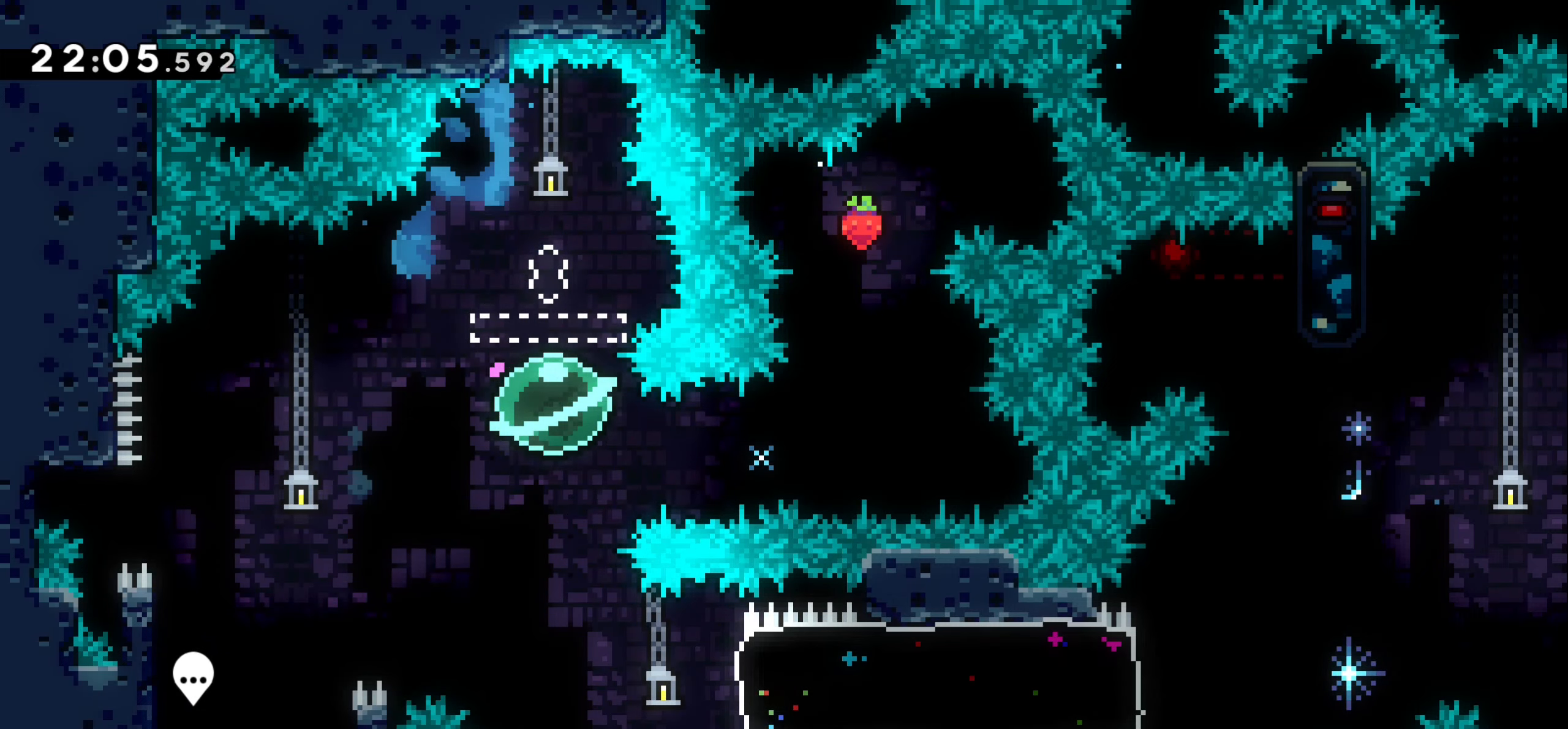
{"keys": ["right"], "events": [[183, "right", "down"], [217, "dash", "down"], [467, "dash", "up"]]}
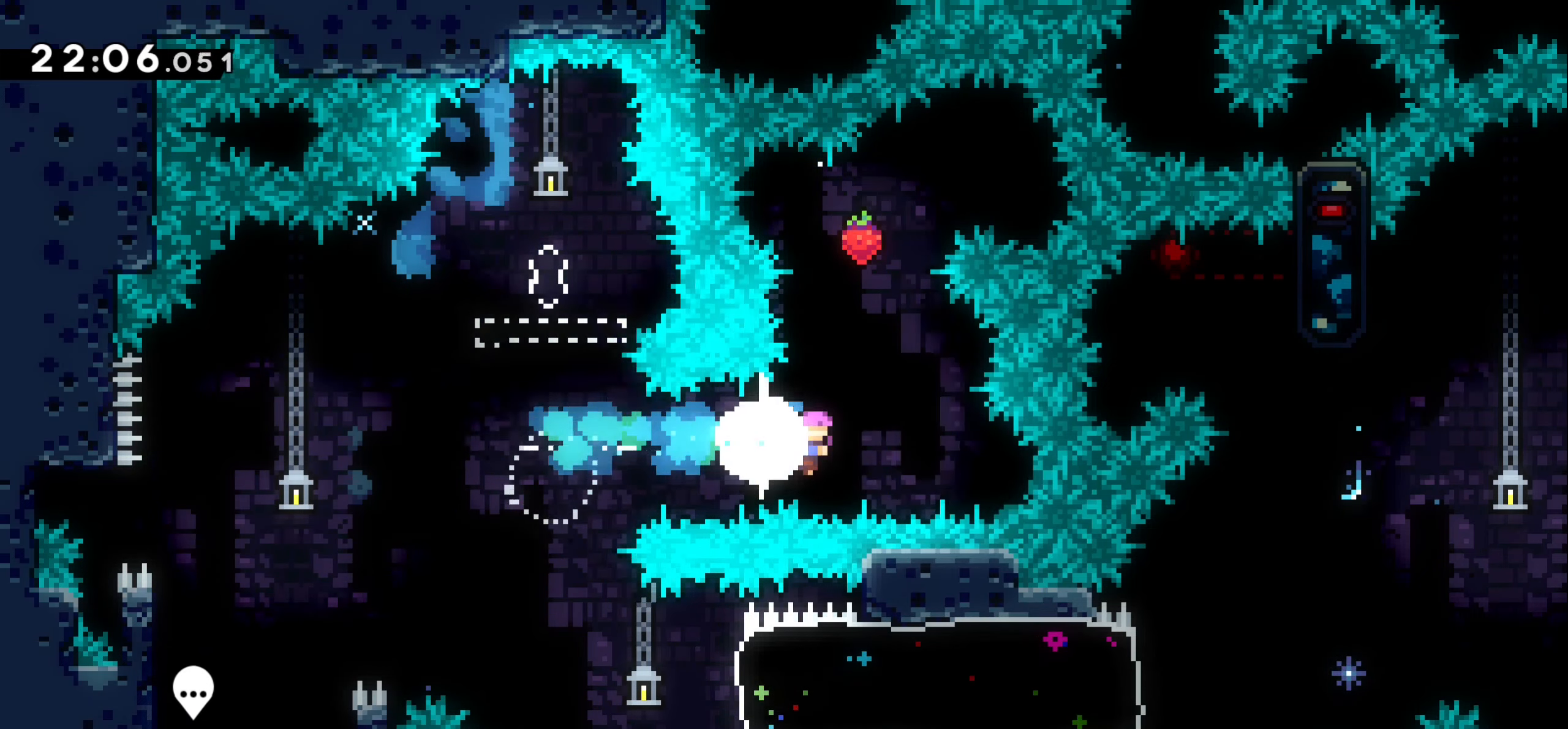
{"keys": [], "events": [[50, "right", "up"], [83, "up", "down"], [117, "dash", "down"], [267, "up", "up"], [283, "dash", "up"]]}
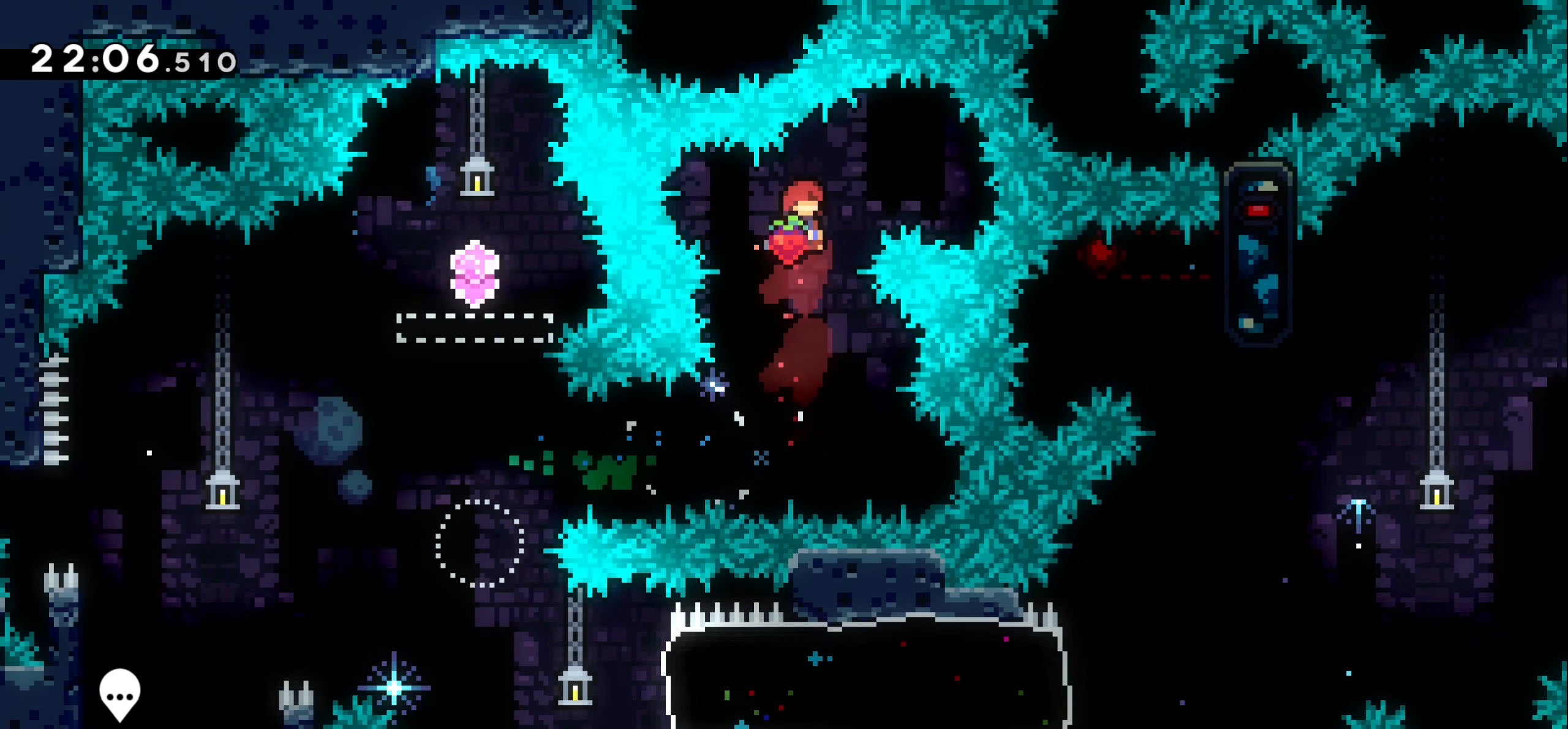
{"keys": ["dash", "left"], "events": [[333, "left", "down"], [417, "dash", "down"]]}
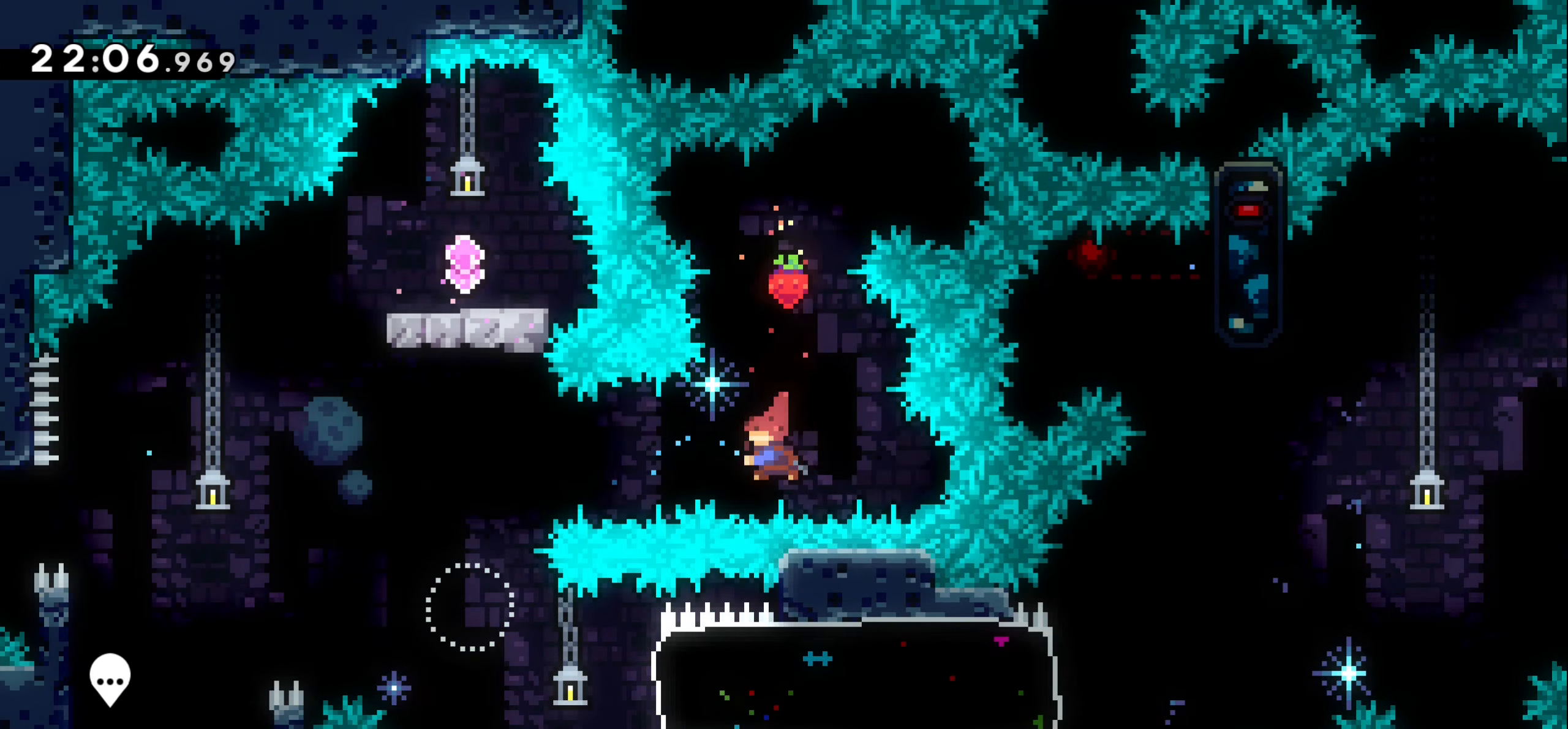
{"keys": [], "events": [[133, "dash", "up"], [150, "left", "up"], [250, "right", "down"], [333, "right", "up"]]}
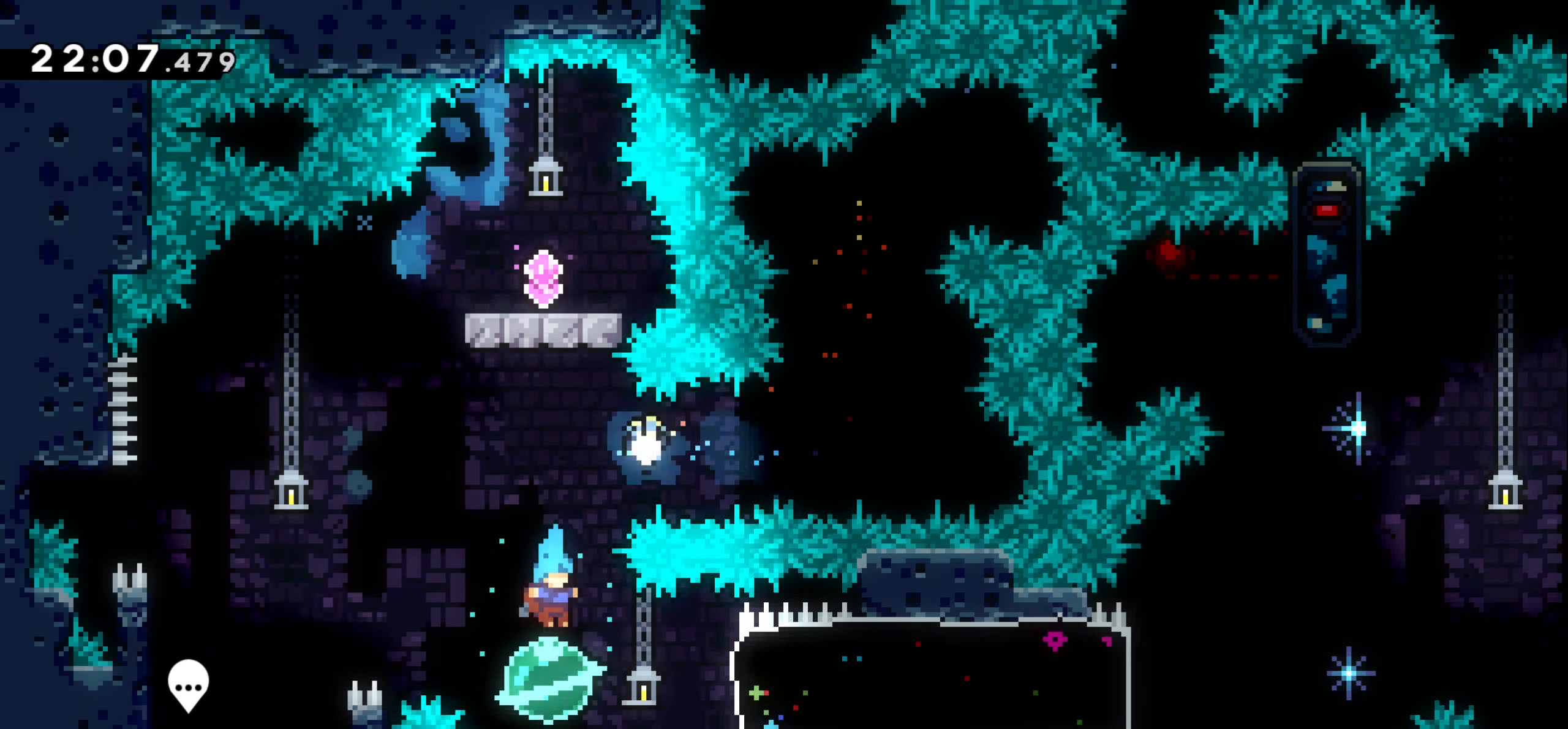
{"keys": ["left"], "events": [[67, "left", "down"], [83, "up", "down"], [100, "dash", "down"], [250, "up", "up"], [283, "dash", "up"]]}
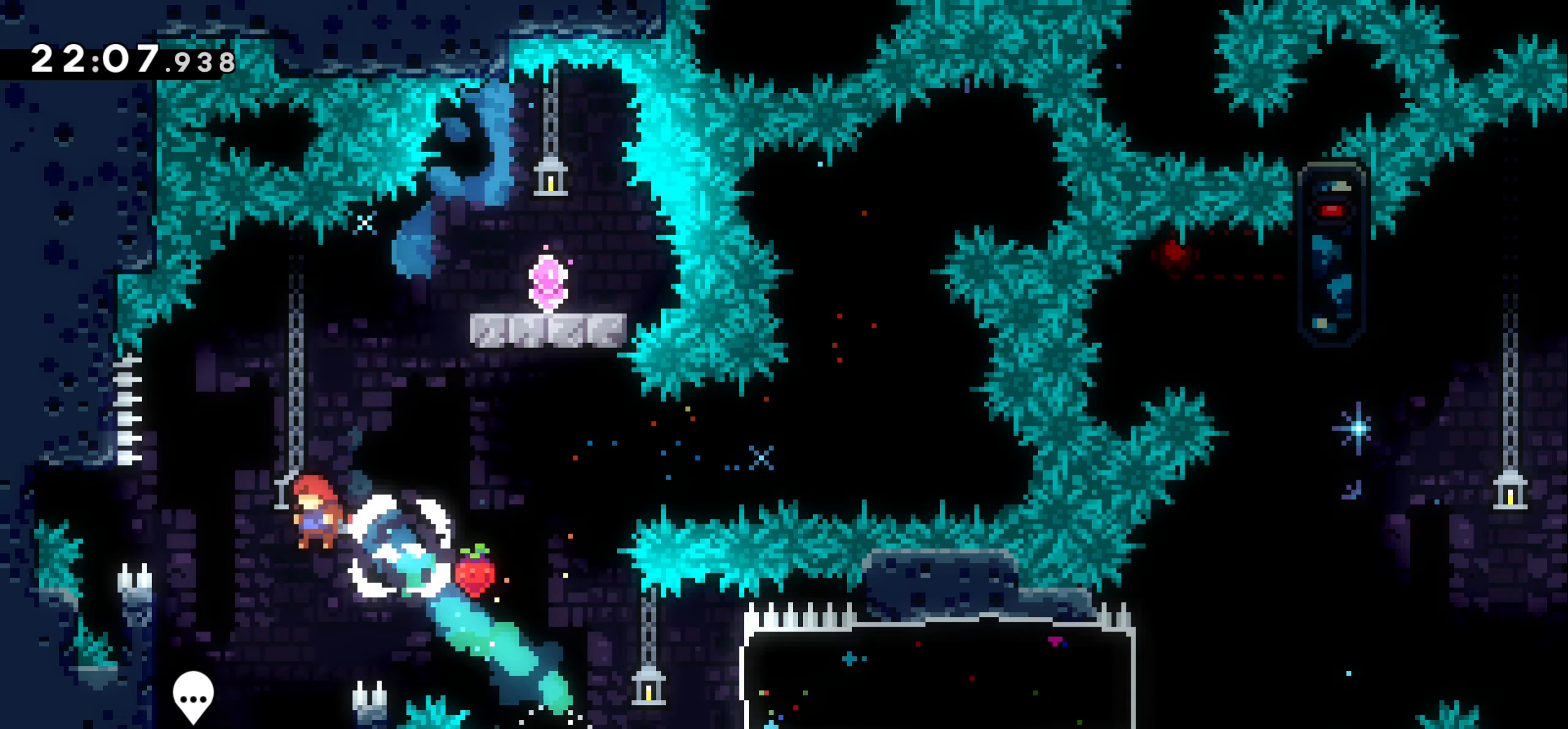
{"keys": ["down"], "events": [[17, "left", "up"], [383, "down", "down"]]}
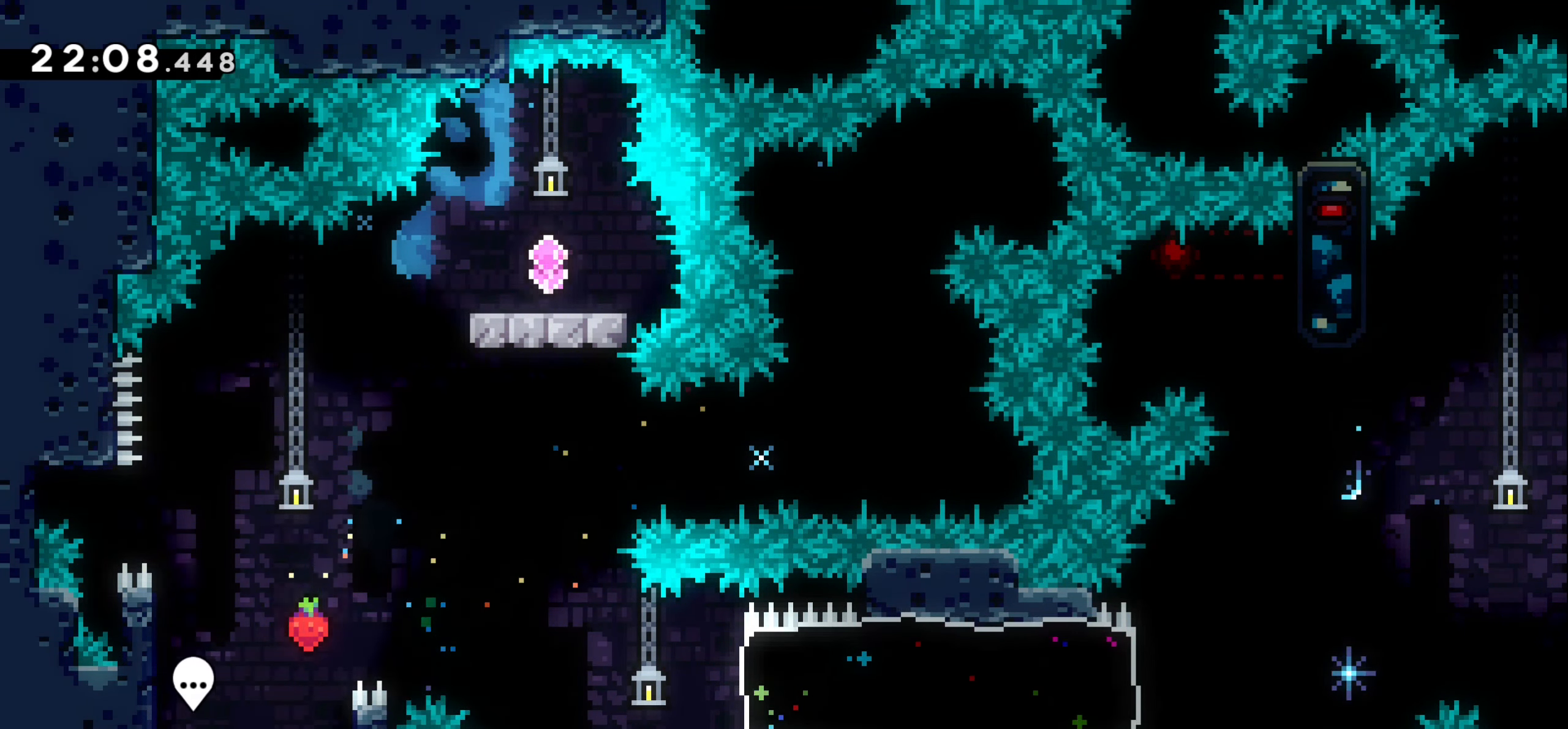
{"keys": ["down"], "events": []}
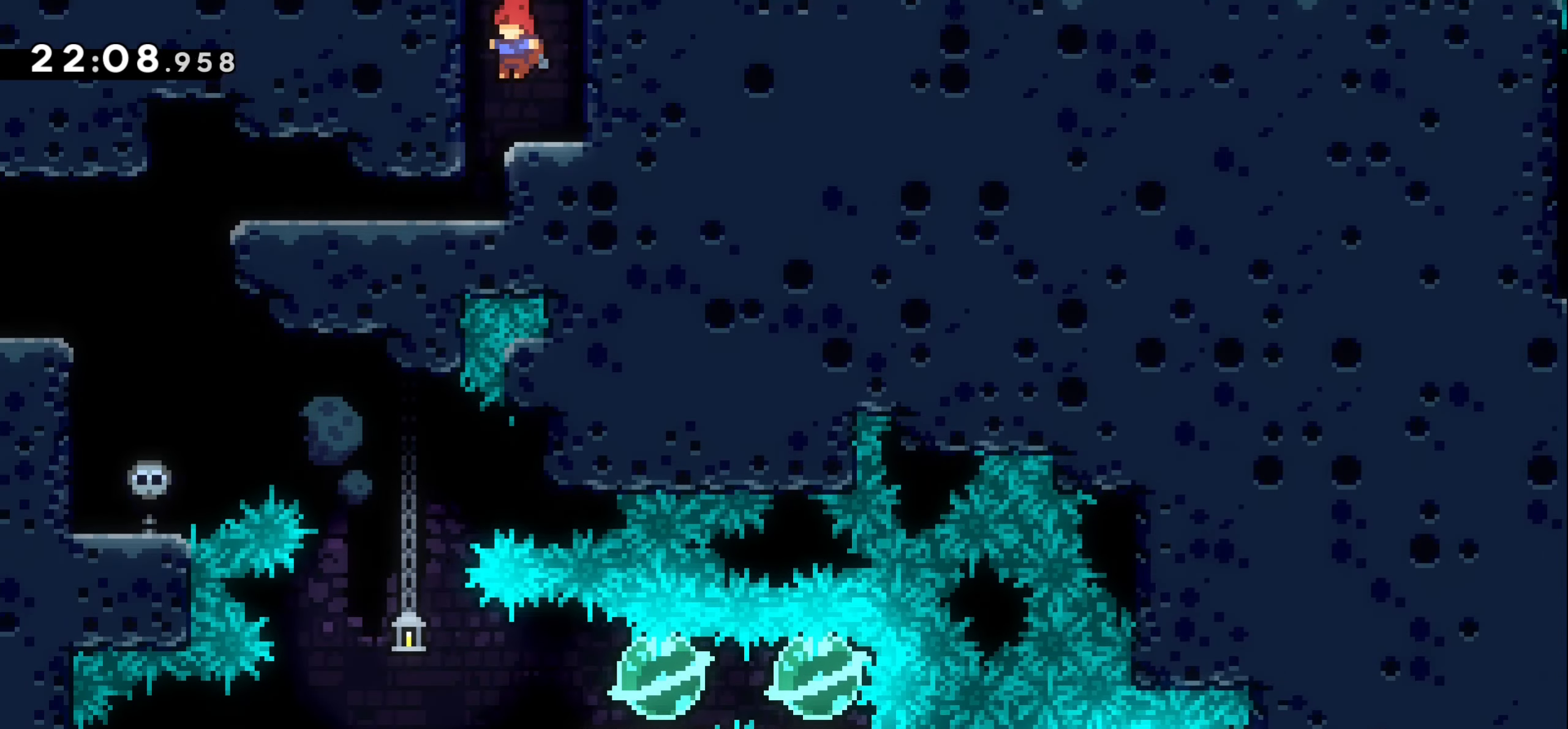
{"keys": [], "events": [[217, "left", "down"], [267, "down", "up"], [450, "left", "up"]]}
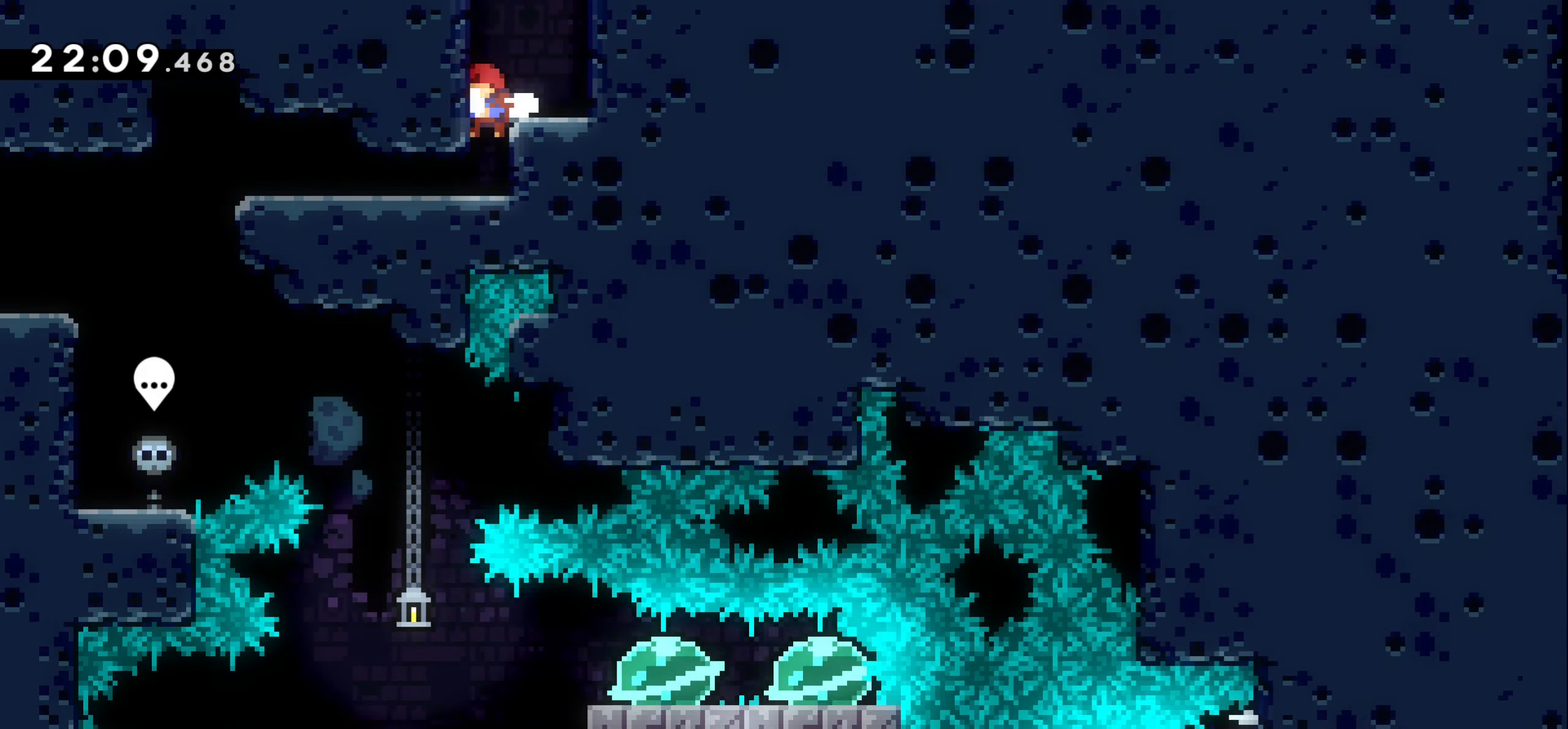
{"keys": ["down", "left"], "events": [[267, "left", "down"], [283, "down", "down"], [333, "dash", "down"], [367, "jump1", "down"], [450, "dash", "up"], [467, "jump1", "up"]]}
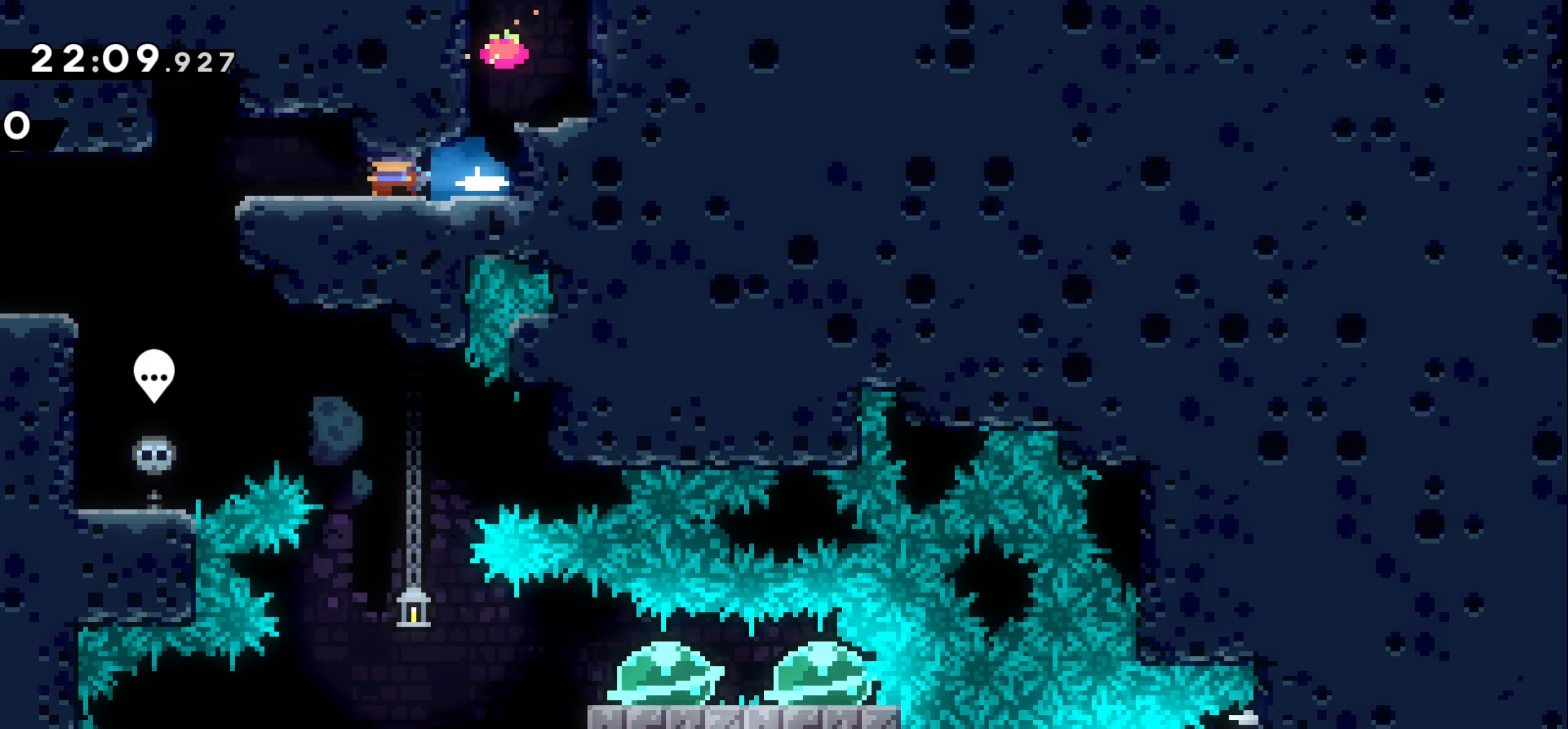
{"keys": ["left"], "events": [[117, "left", "up"], [134, "down", "up"], [417, "left", "down"]]}
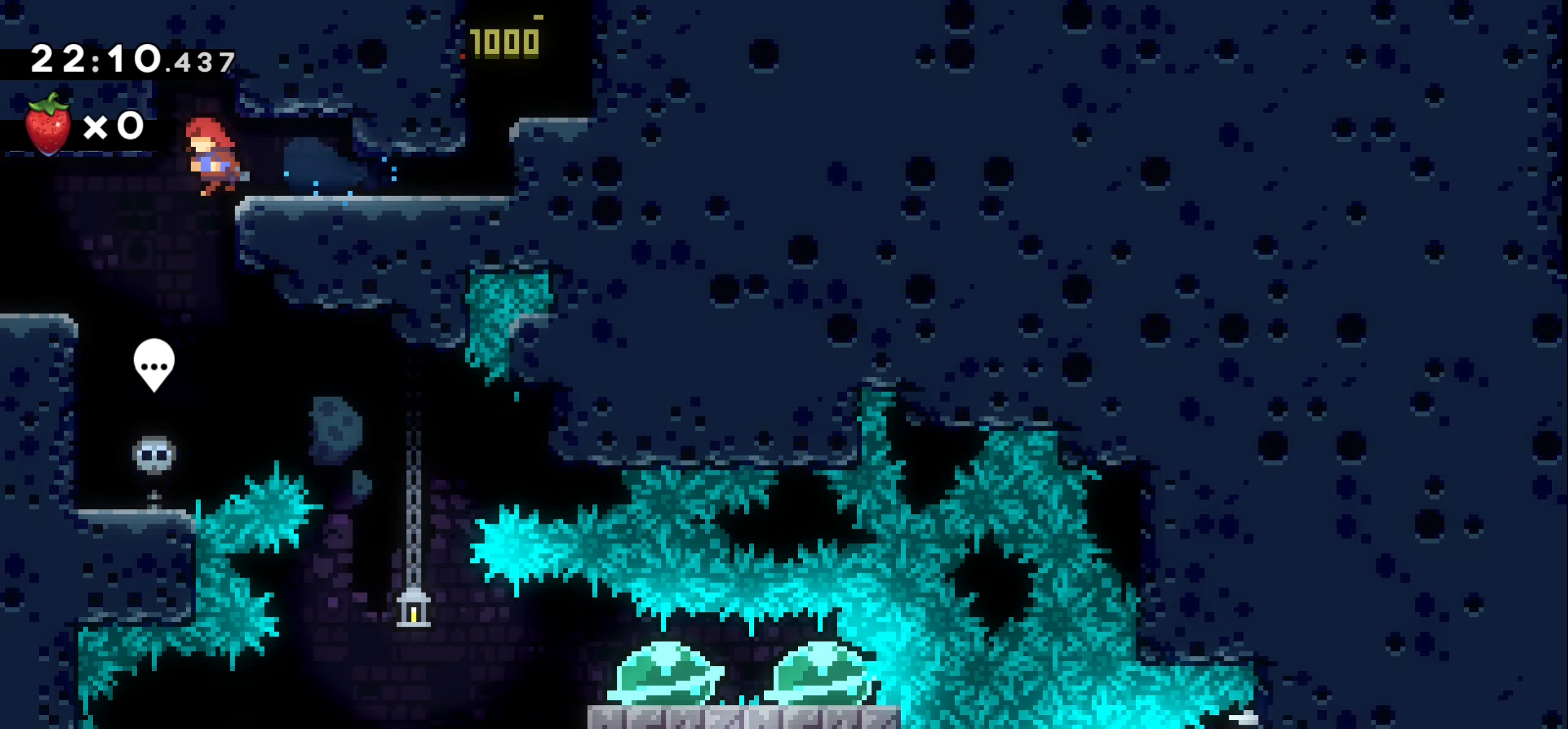
{"keys": [], "events": [[100, "left", "up"], [300, "right", "down"], [384, "right", "up"]]}
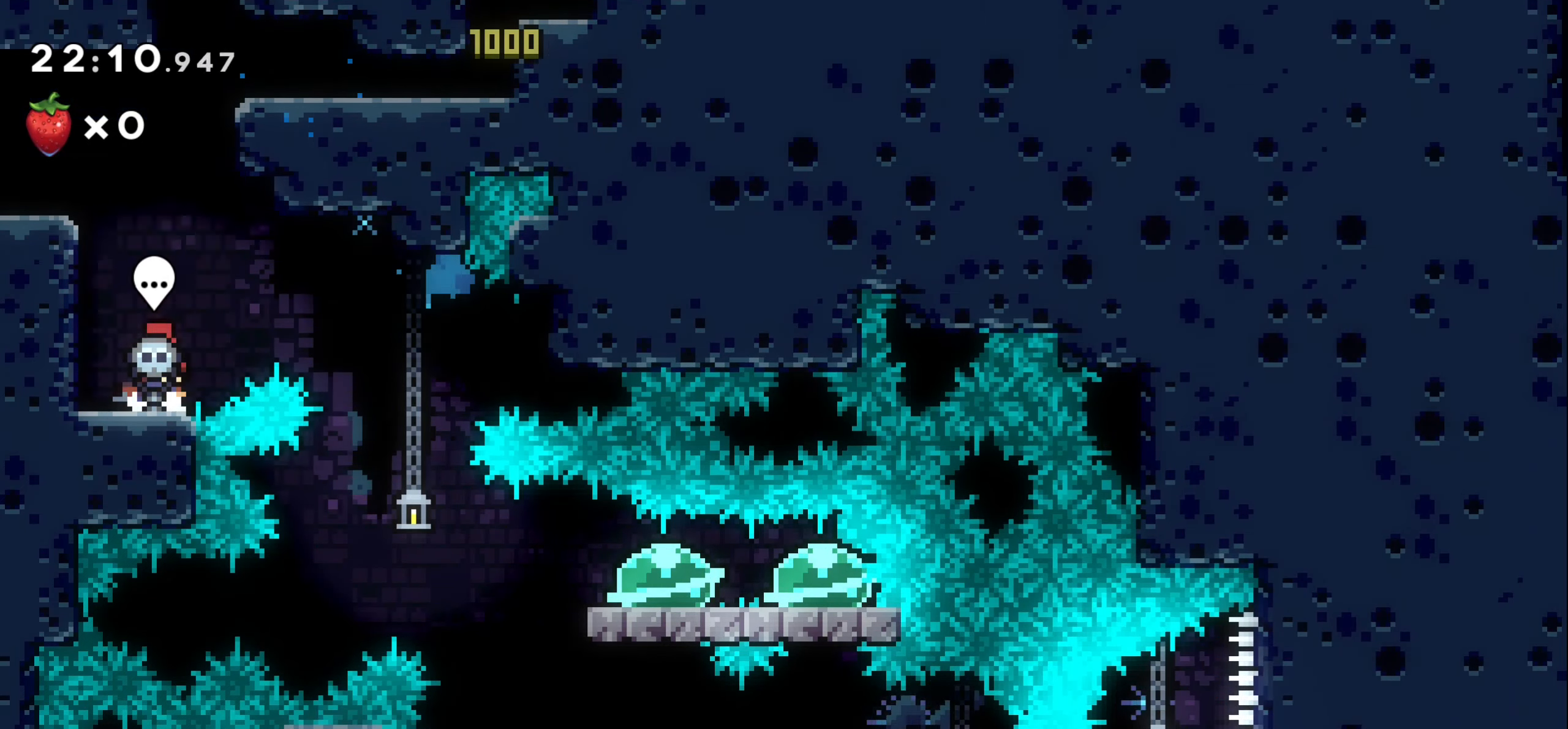
{"keys": ["down"], "events": [[134, "down", "down"], [217, "down", "up"], [300, "down", "down"], [350, "down", "up"], [450, "down", "down"]]}